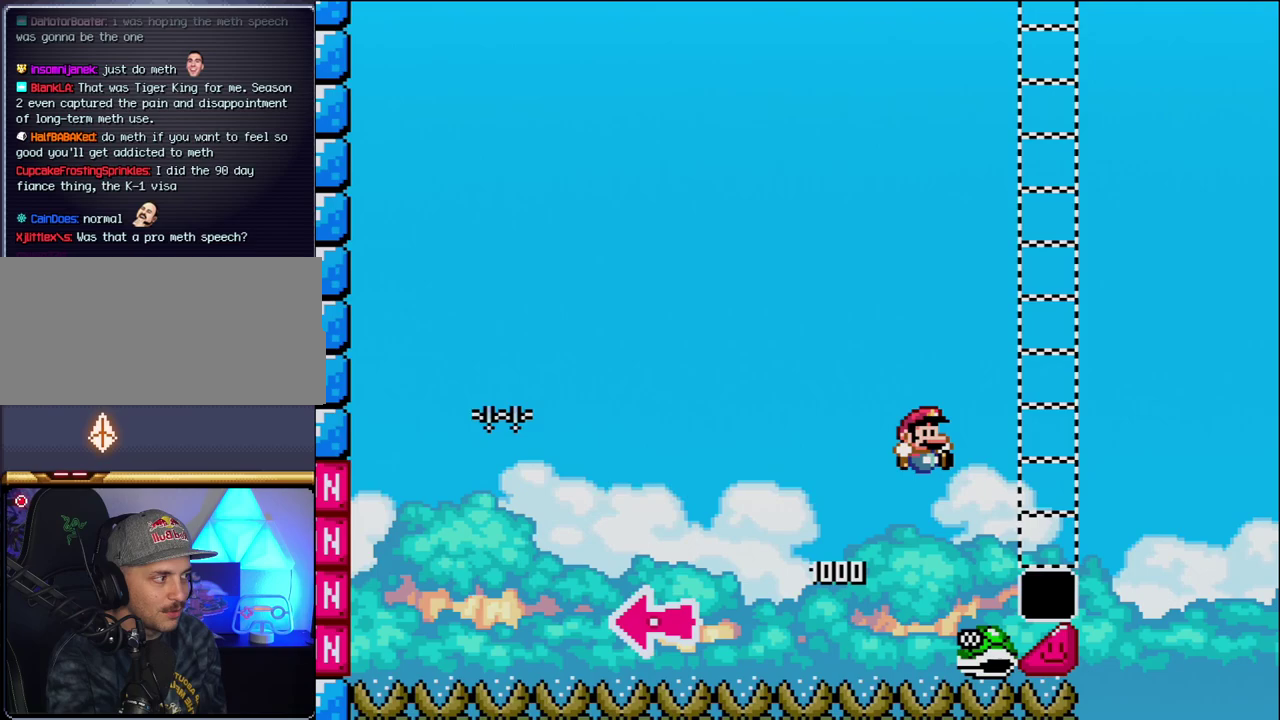
Gameplay with a controller (Nintendo layout); each line is a JSON object with the inputs held at the frame after it. "events" lists button and stick changes between this image and that frame as [ms after this image, input, new state], when the widget could be followed in between. Not read: L3 R3 Y.
{"buttons": ["DPAD_RIGHT"], "events": [[433, "B", "up"]]}
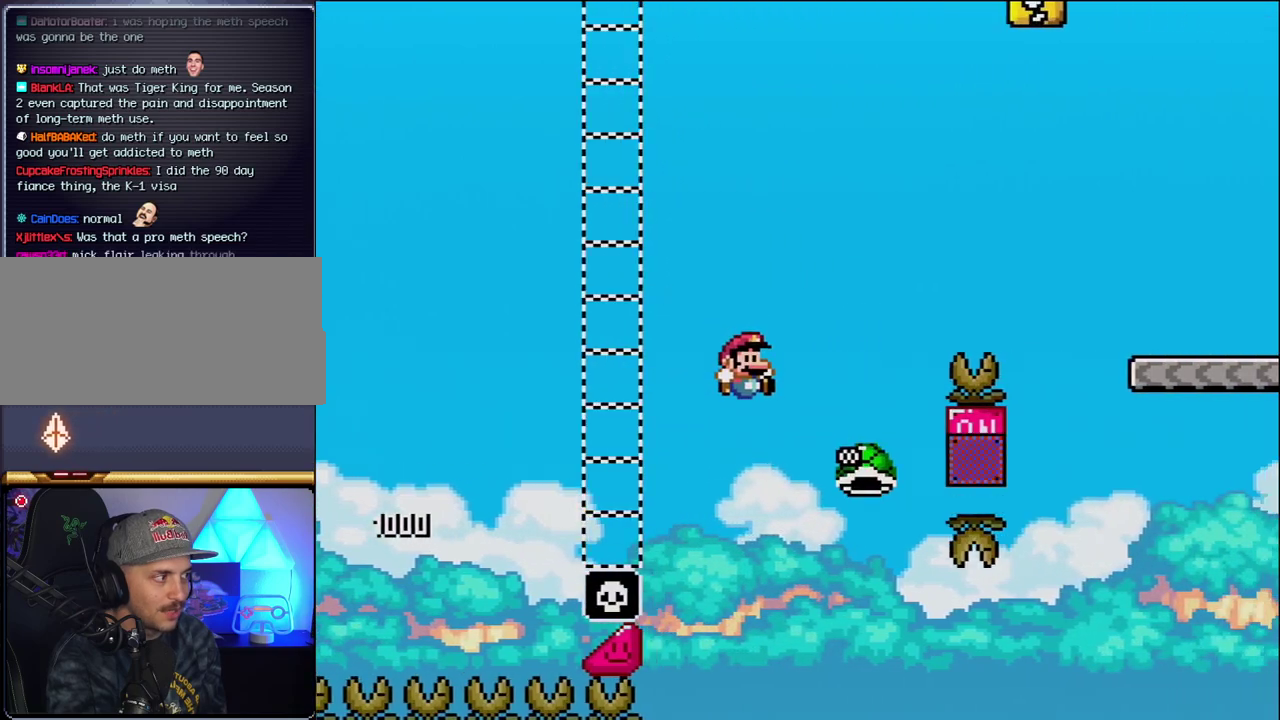
{"buttons": ["B", "DPAD_RIGHT"], "events": [[17, "B", "down"]]}
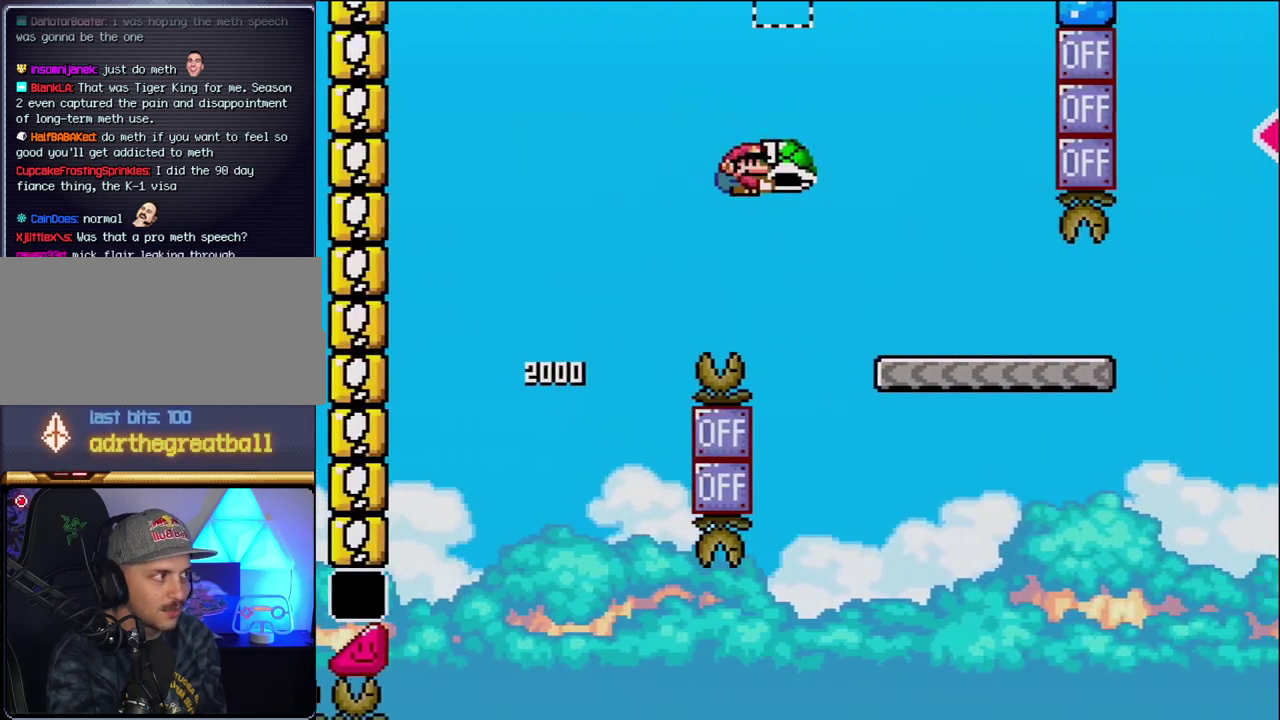
{"buttons": ["DPAD_RIGHT"], "events": [[167, "B", "up"]]}
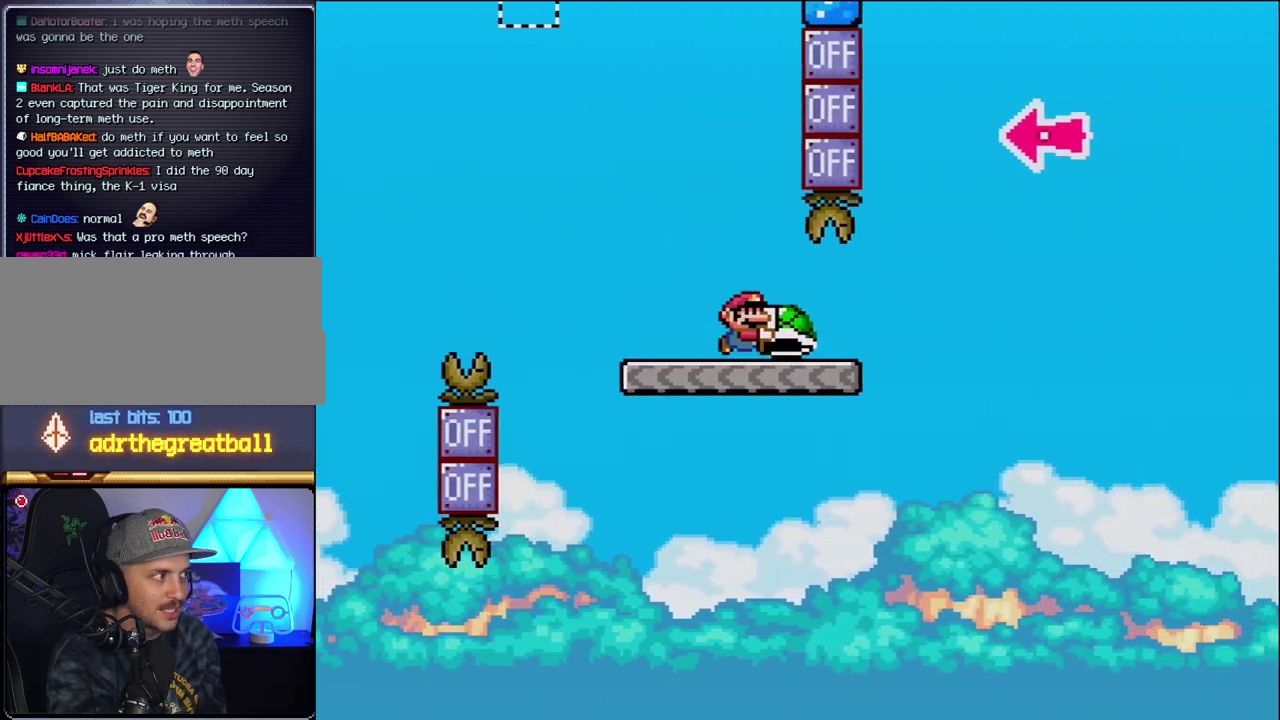
{"buttons": ["B", "DPAD_RIGHT"], "events": [[200, "B", "down"]]}
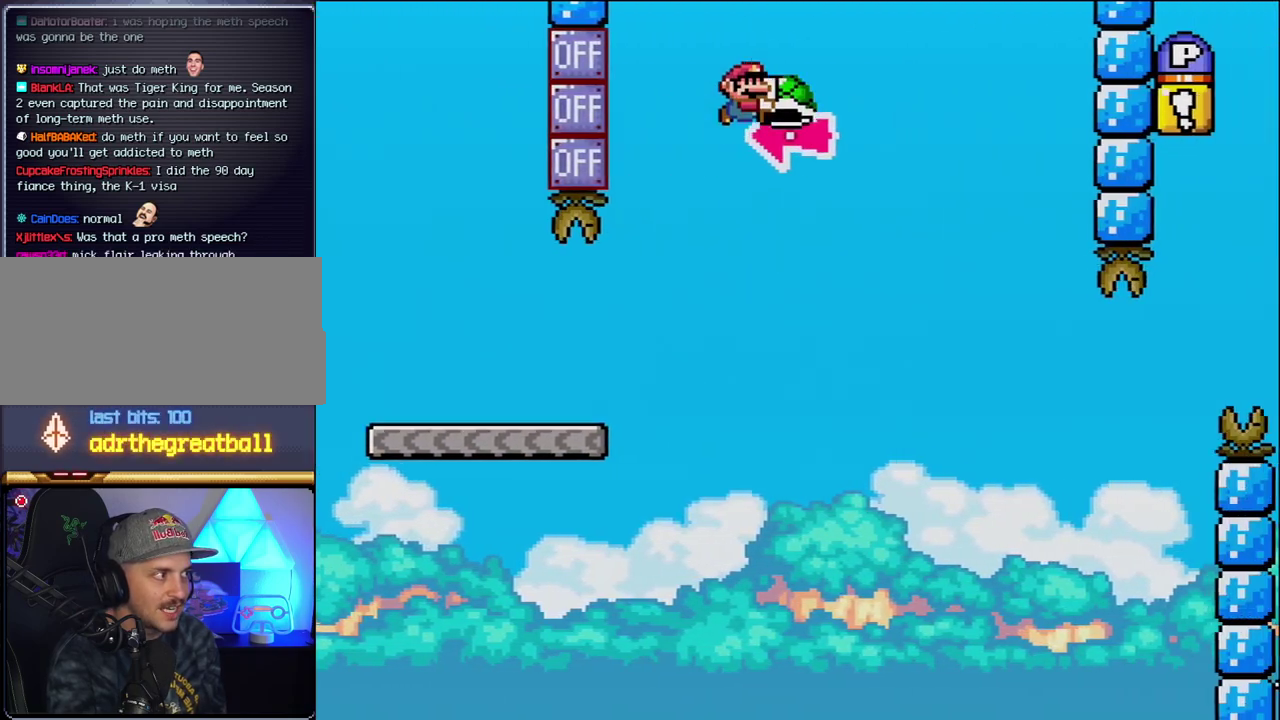
{"buttons": ["DPAD_RIGHT"], "events": [[17, "DPAD_RIGHT", "up"], [50, "DPAD_LEFT", "down"], [150, "DPAD_LEFT", "up"], [183, "DPAD_RIGHT", "down"], [450, "B", "up"]]}
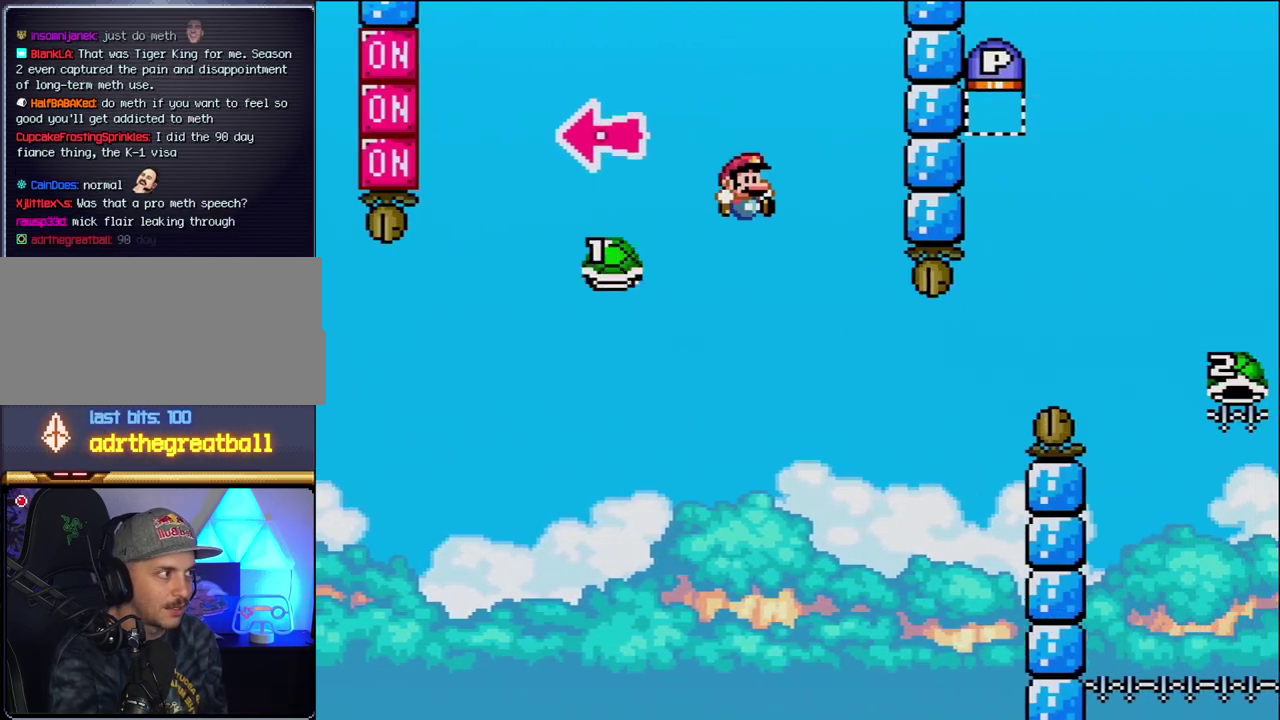
{"buttons": ["B", "DPAD_RIGHT"], "events": [[200, "DPAD_RIGHT", "up"], [300, "B", "down"], [333, "DPAD_RIGHT", "down"]]}
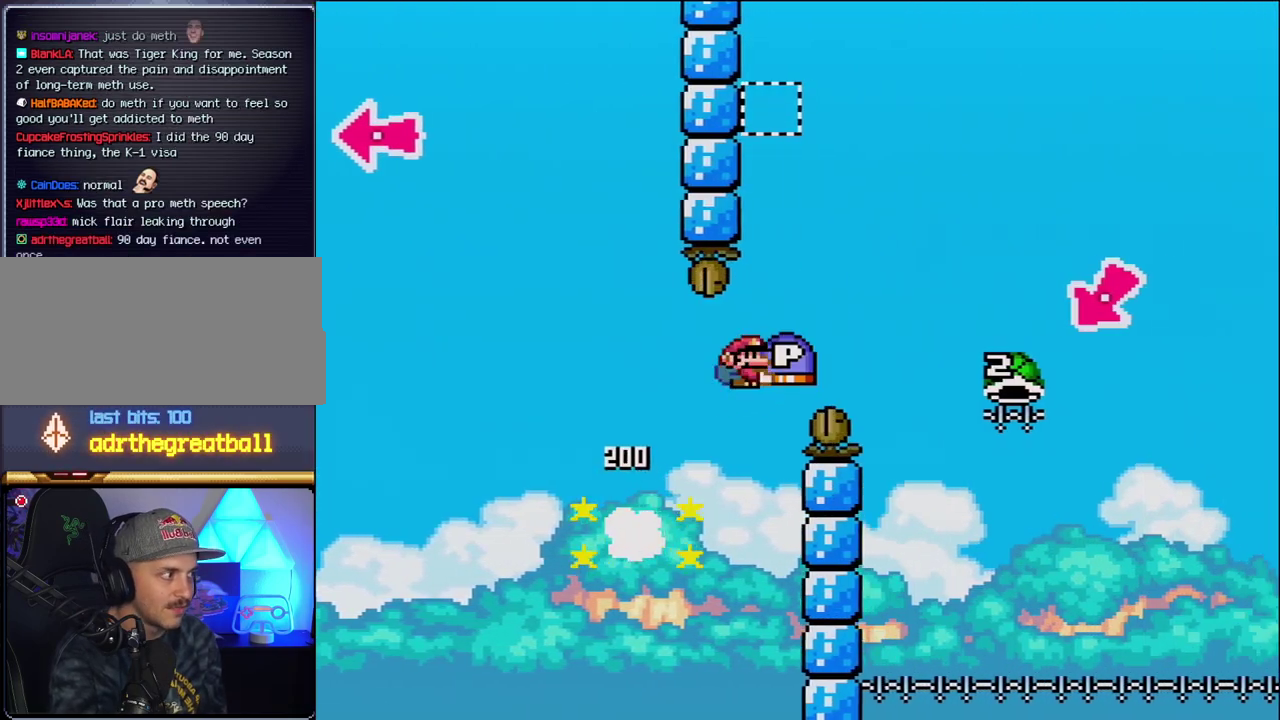
{"buttons": ["B", "DPAD_RIGHT"], "events": []}
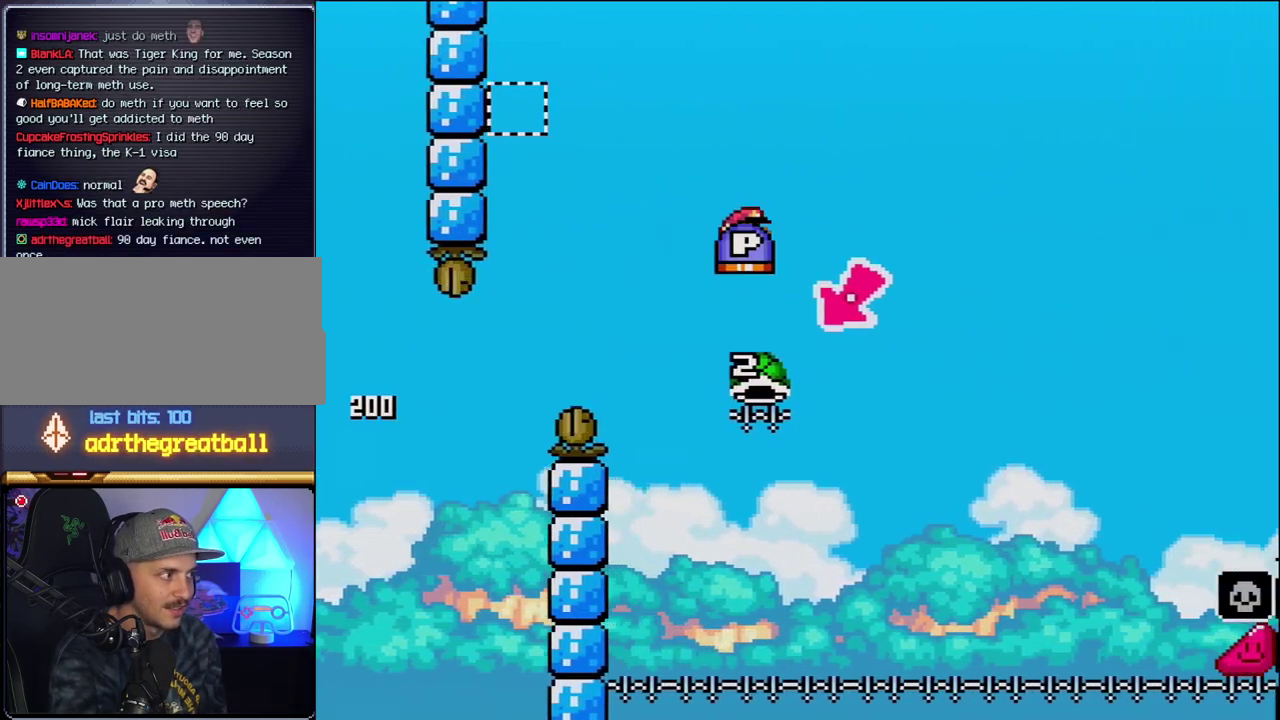
{"buttons": ["B", "DPAD_RIGHT"], "events": [[17, "DPAD_RIGHT", "up"], [50, "DPAD_LEFT", "down"], [300, "DPAD_LEFT", "up"], [367, "DPAD_RIGHT", "down"]]}
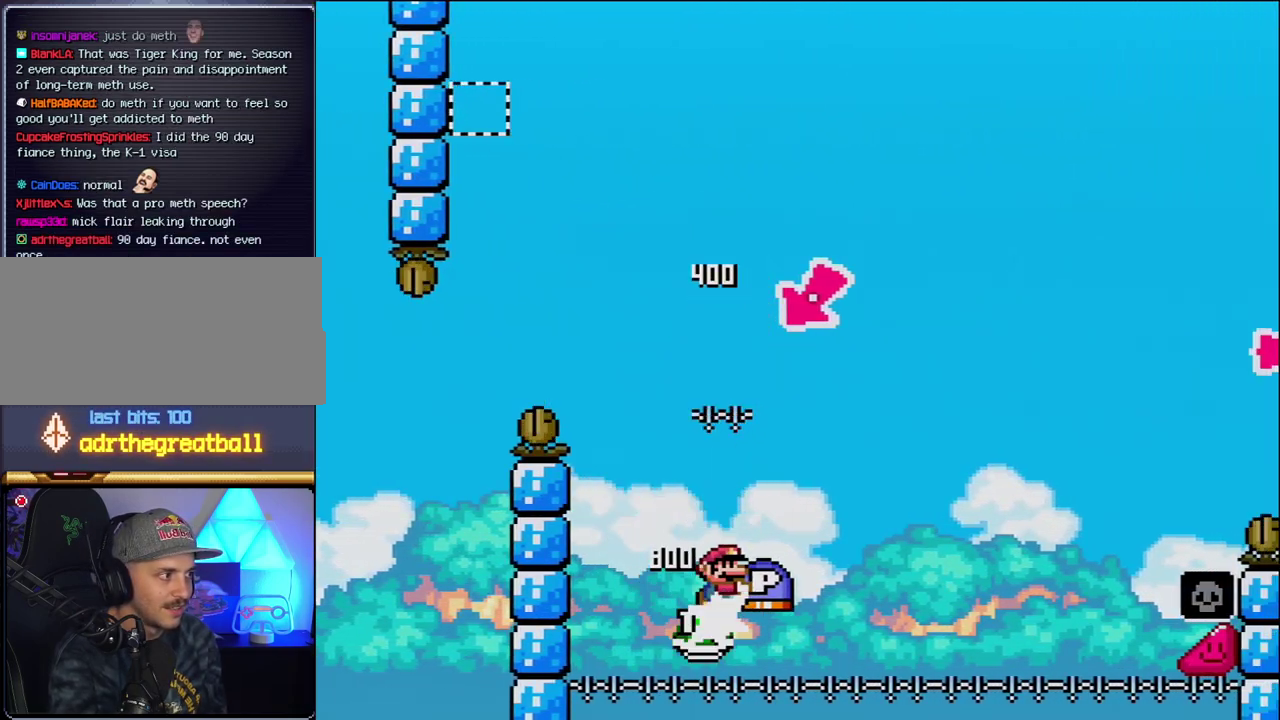
{"buttons": ["B", "DPAD_RIGHT"], "events": []}
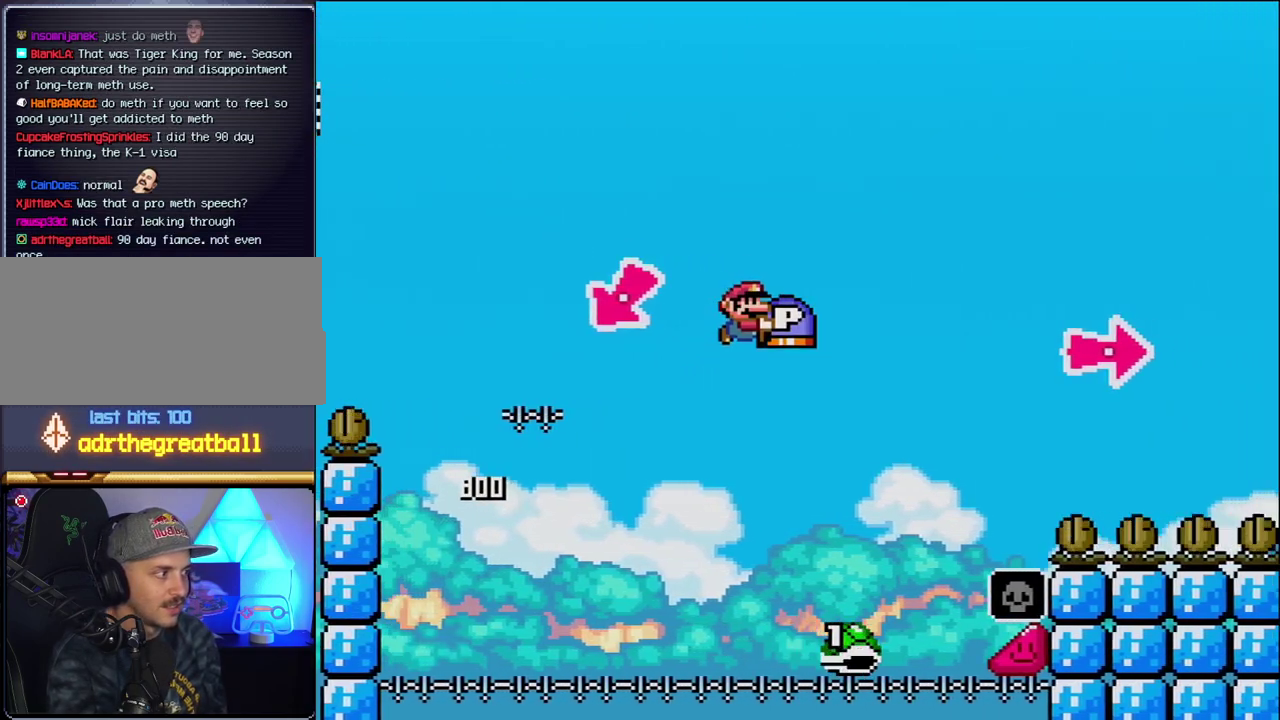
{"buttons": ["B", "DPAD_RIGHT"], "events": [[150, "B", "up"], [233, "B", "down"]]}
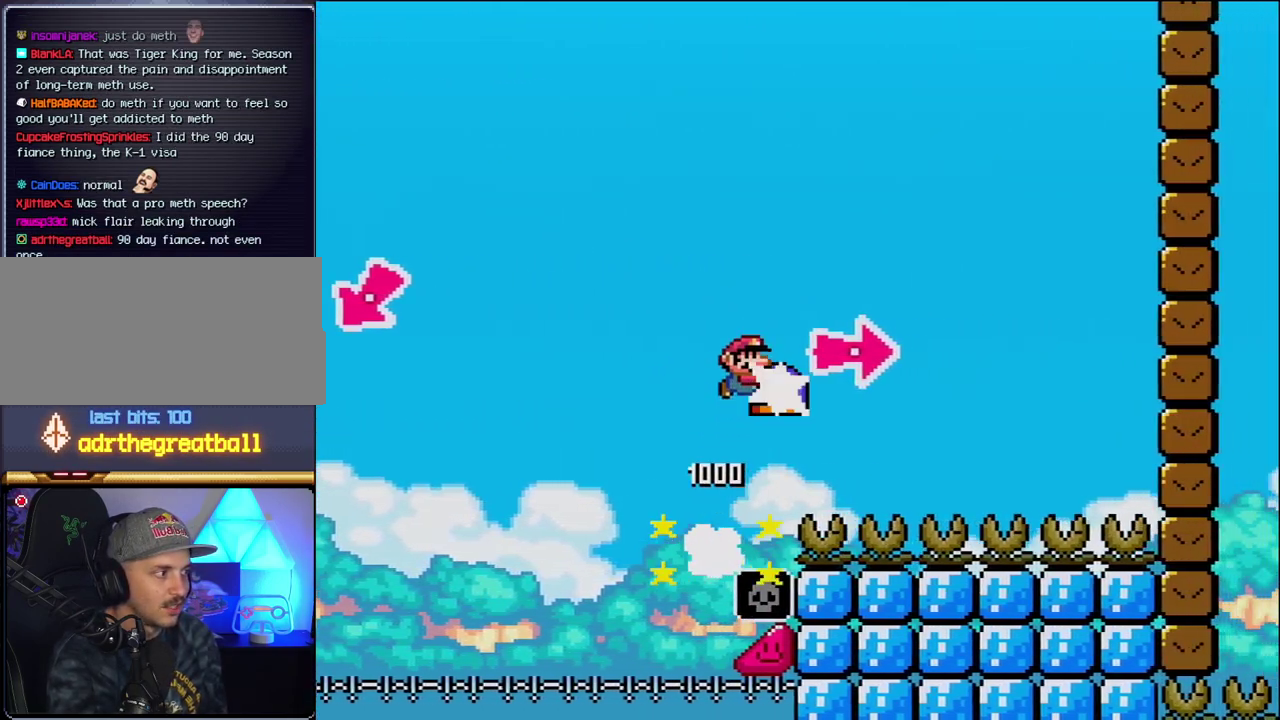
{"buttons": ["DPAD_RIGHT"], "events": [[483, "B", "up"]]}
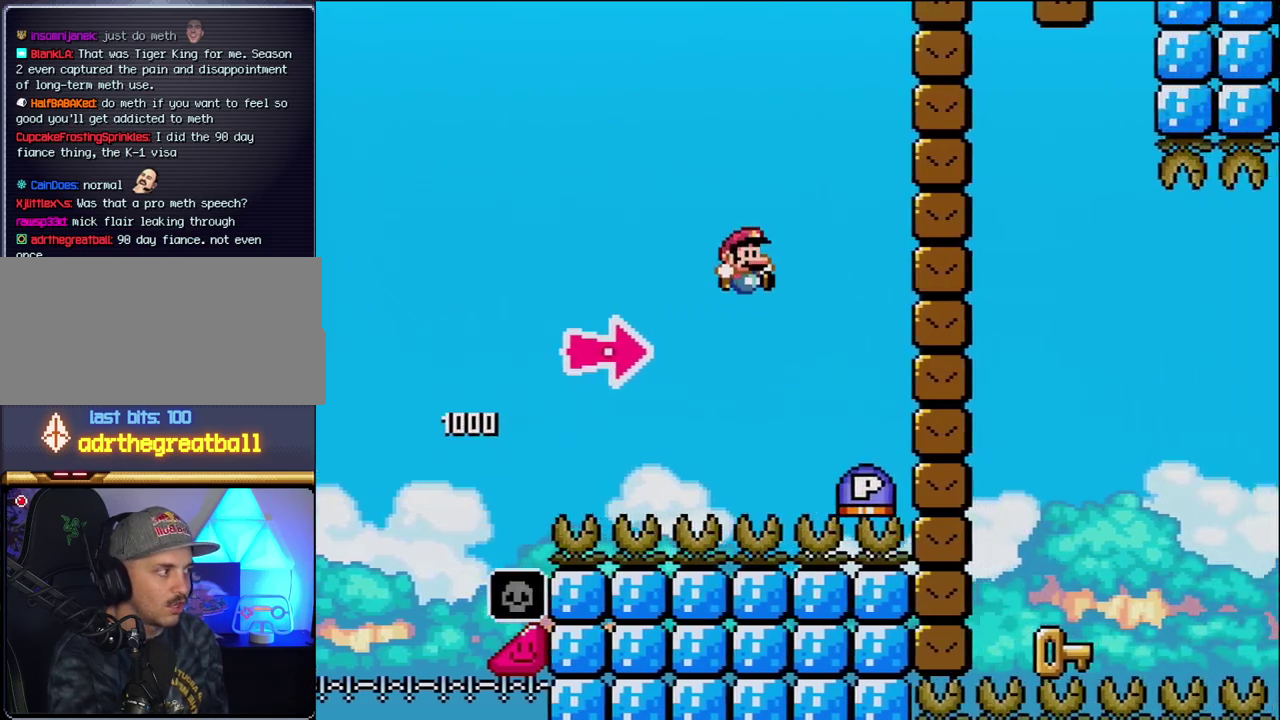
{"buttons": ["B", "DPAD_RIGHT"], "events": [[200, "B", "down"]]}
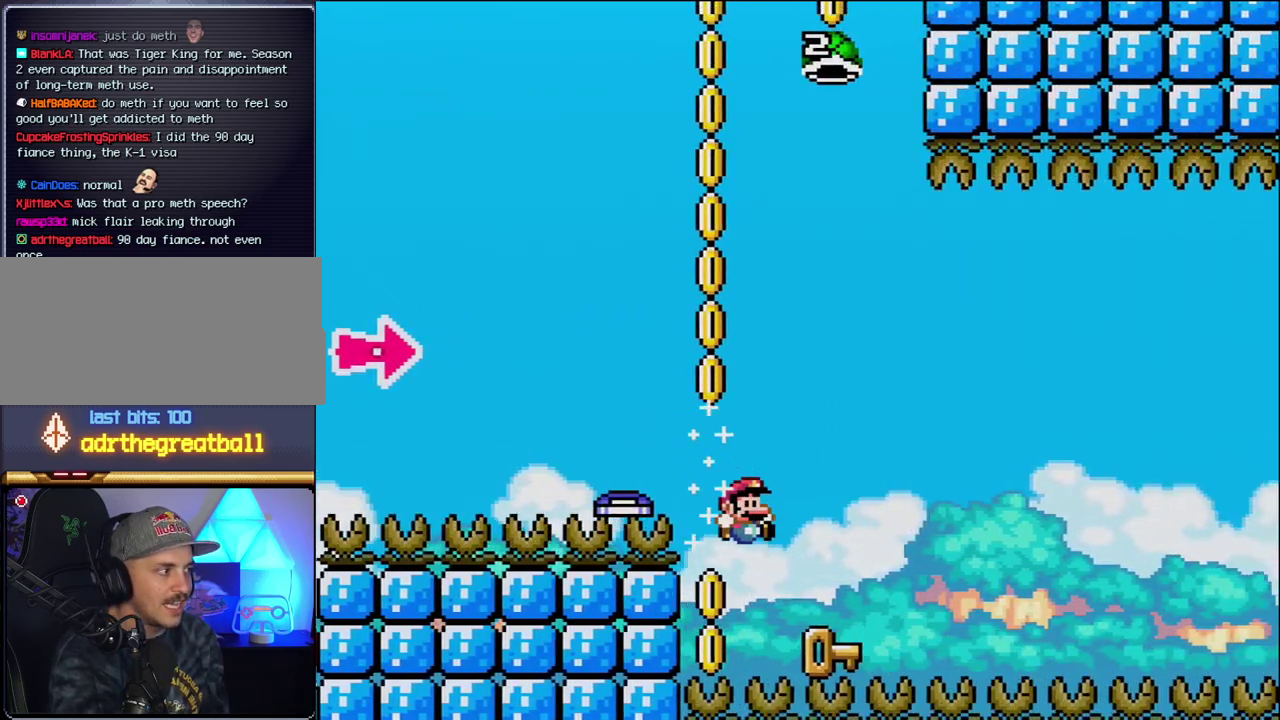
{"buttons": ["B", "DPAD_RIGHT"], "events": [[83, "DPAD_RIGHT", "up"], [117, "DPAD_LEFT", "down"], [150, "B", "up"], [333, "DPAD_LEFT", "up"], [433, "DPAD_RIGHT", "down"], [483, "B", "down"]]}
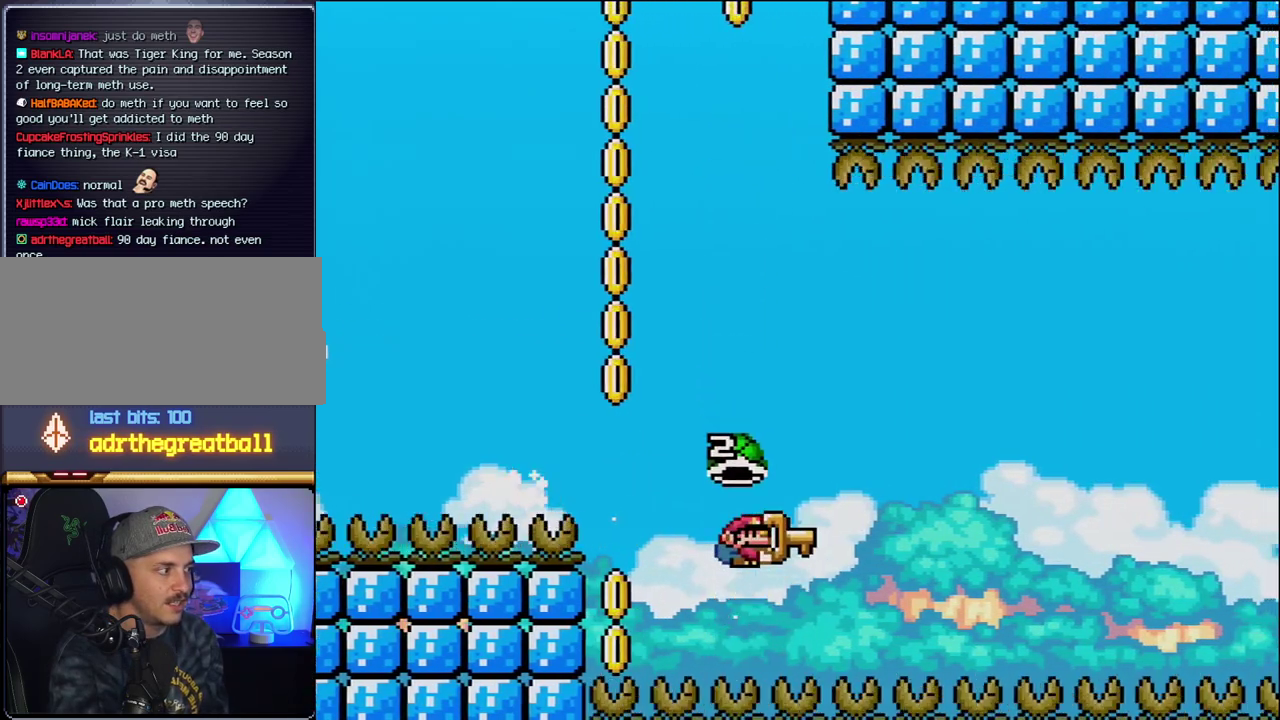
{"buttons": ["B"], "events": [[50, "DPAD_RIGHT", "up"], [300, "DPAD_RIGHT", "down"], [483, "DPAD_RIGHT", "up"]]}
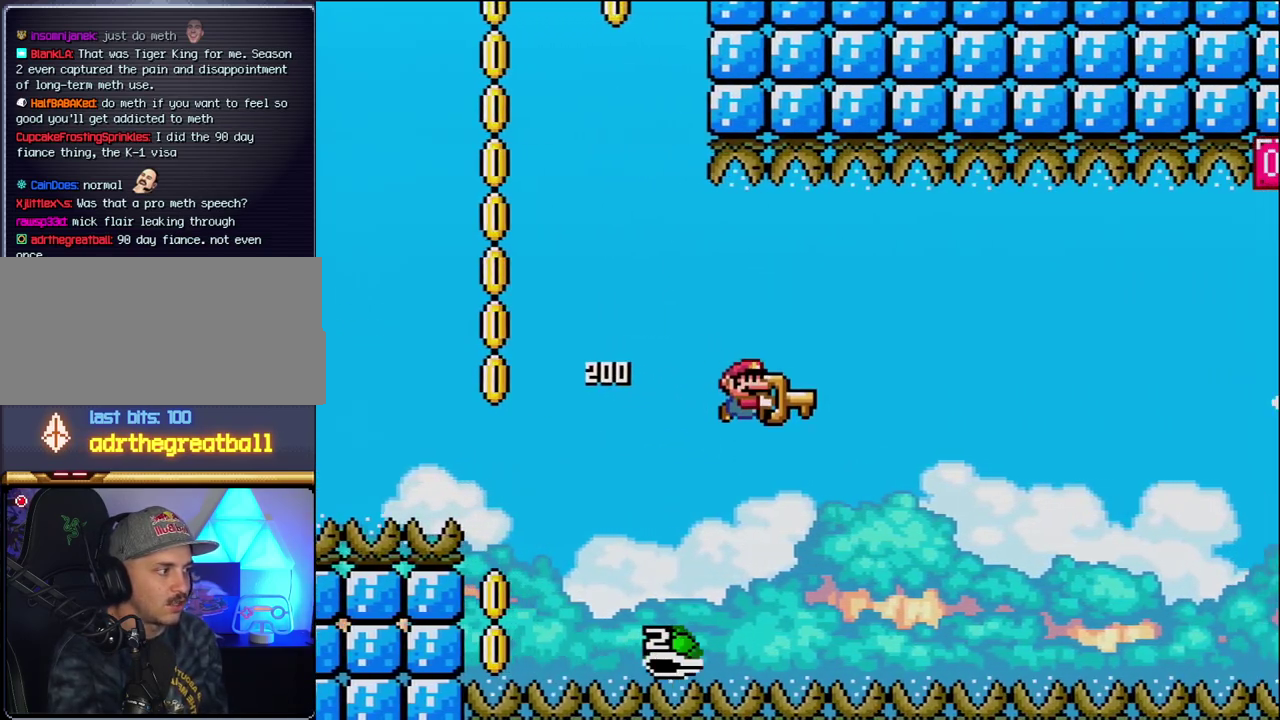
{"buttons": ["B", "DPAD_RIGHT"], "events": [[117, "DPAD_RIGHT", "down"], [117, "DPAD_UP", "down"], [183, "DPAD_UP", "up"]]}
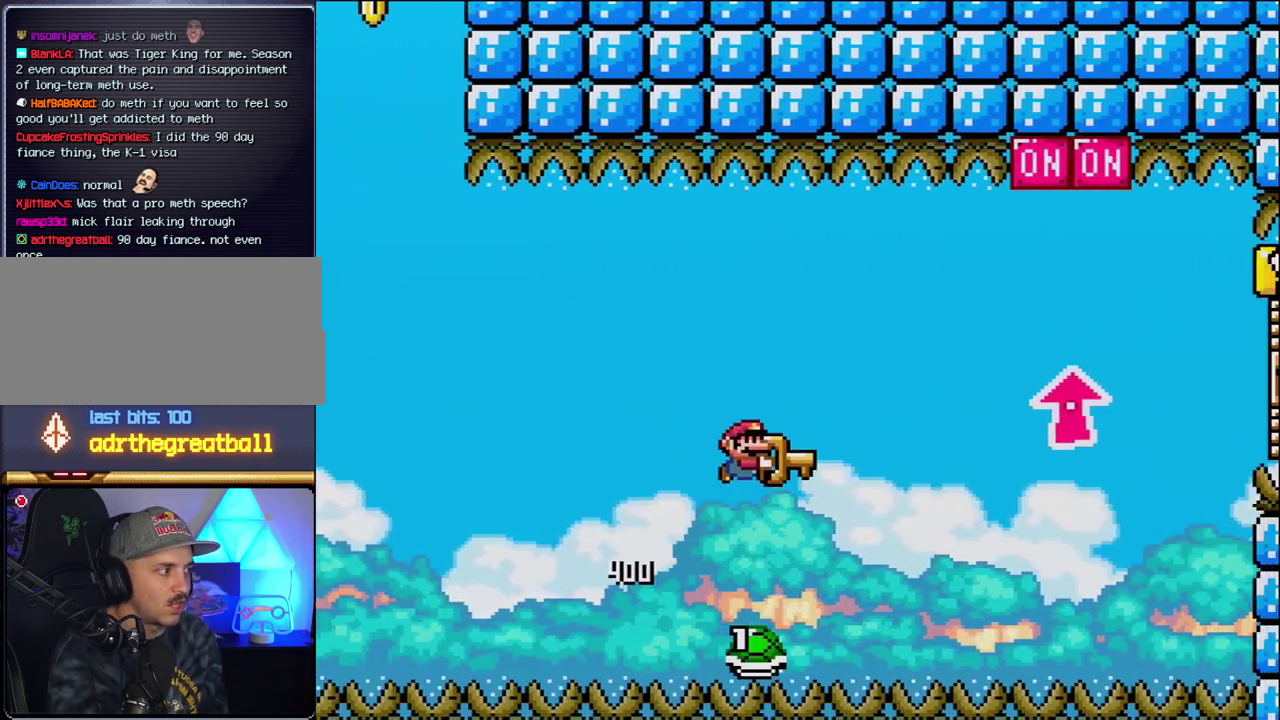
{"buttons": ["B", "DPAD_UP", "DPAD_RIGHT"], "events": [[17, "DPAD_UP", "down"]]}
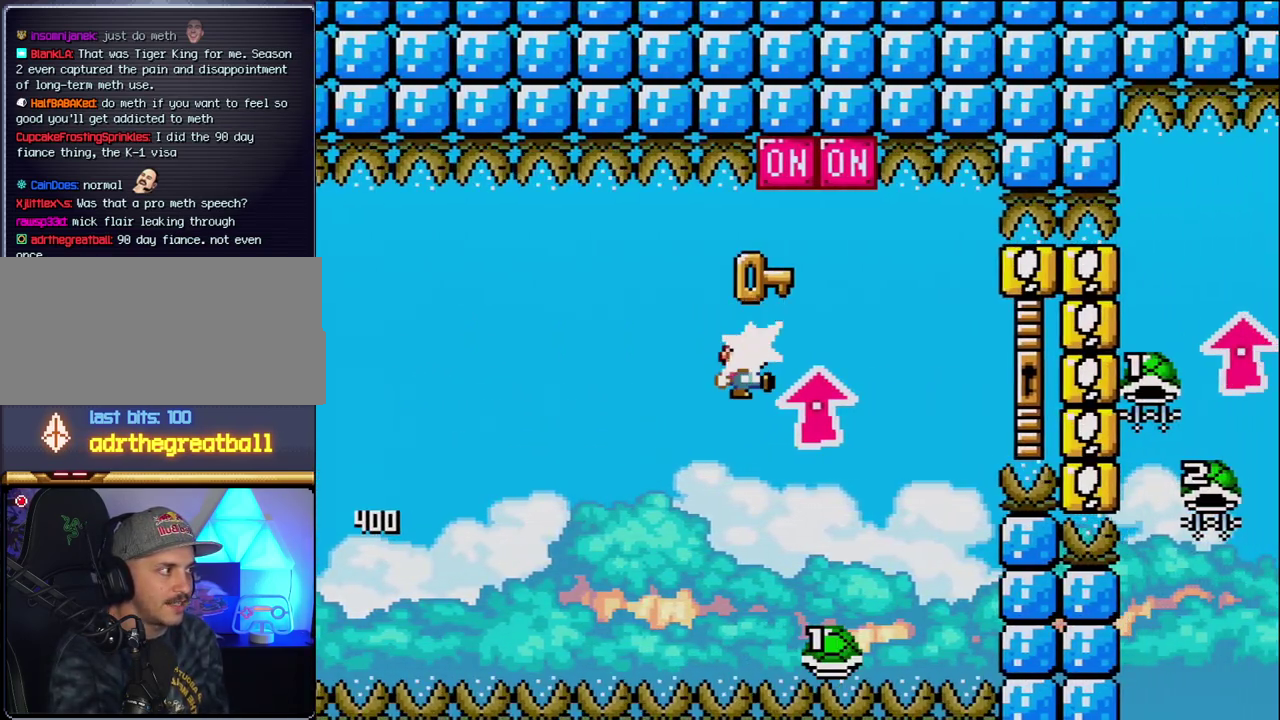
{"buttons": ["B", "DPAD_UP", "DPAD_RIGHT"], "events": [[150, "DPAD_UP", "up"], [183, "DPAD_RIGHT", "up"], [200, "DPAD_LEFT", "down"], [300, "DPAD_LEFT", "up"], [333, "DPAD_RIGHT", "down"], [417, "DPAD_UP", "down"]]}
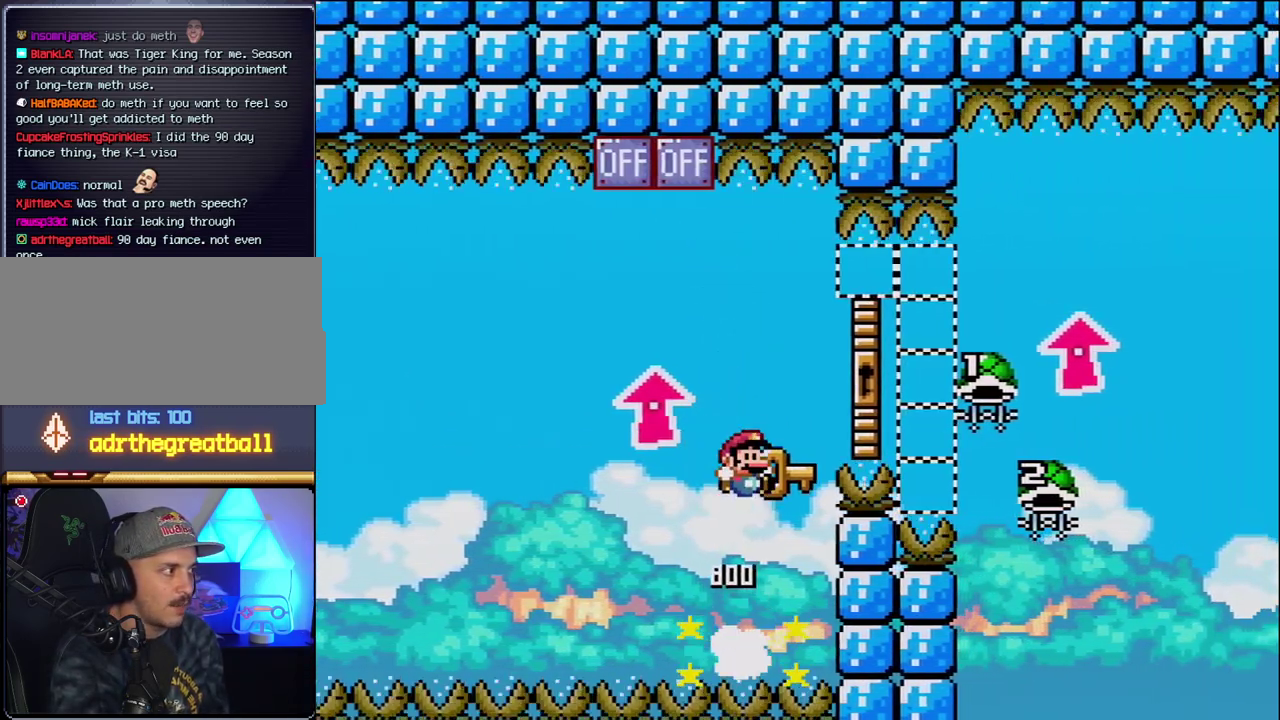
{"buttons": ["B", "DPAD_UP", "DPAD_RIGHT"], "events": []}
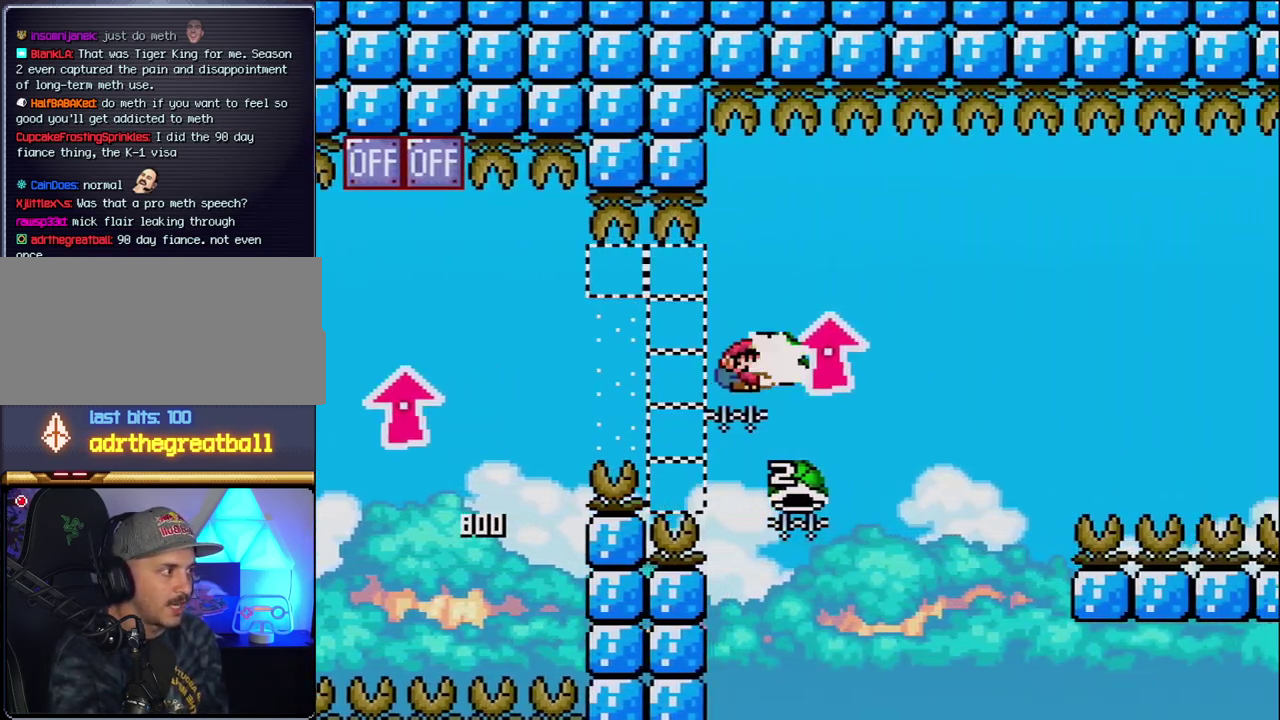
{"buttons": ["B", "DPAD_RIGHT"], "events": [[83, "DPAD_RIGHT", "up"], [117, "DPAD_LEFT", "down"], [117, "DPAD_UP", "up"], [333, "DPAD_LEFT", "up"], [367, "DPAD_RIGHT", "down"]]}
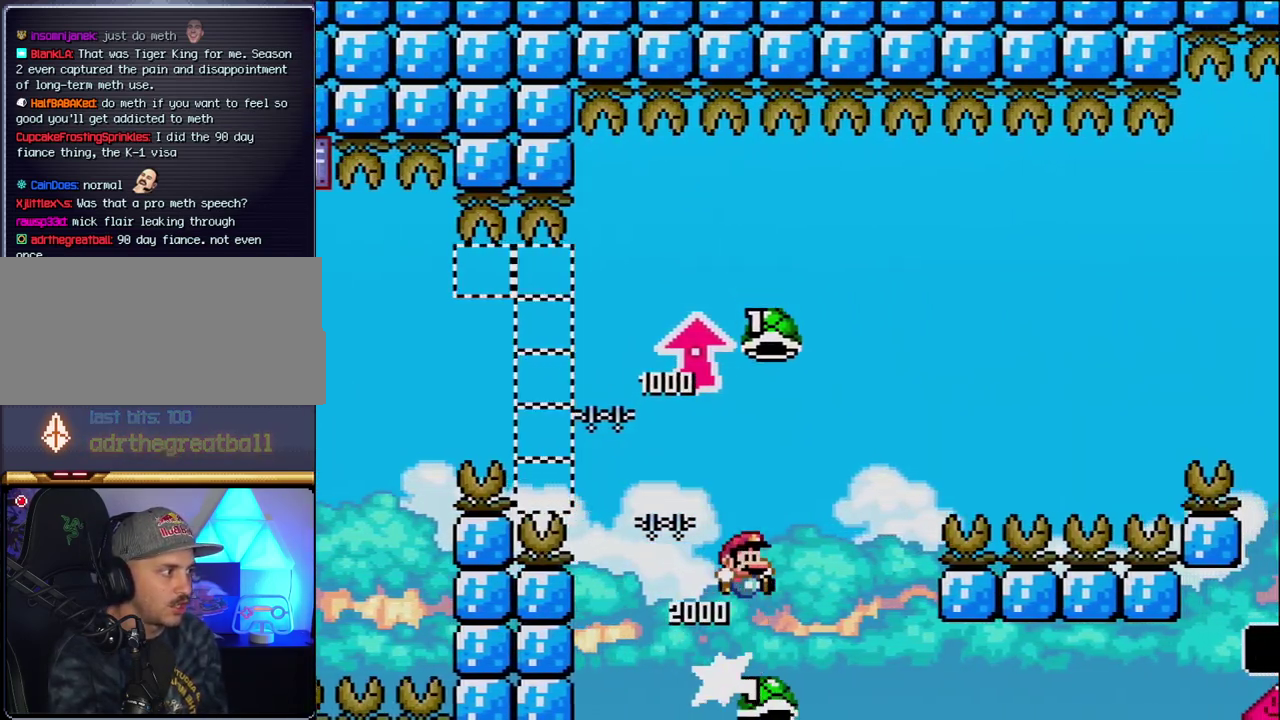
{"buttons": ["B", "DPAD_RIGHT"], "events": []}
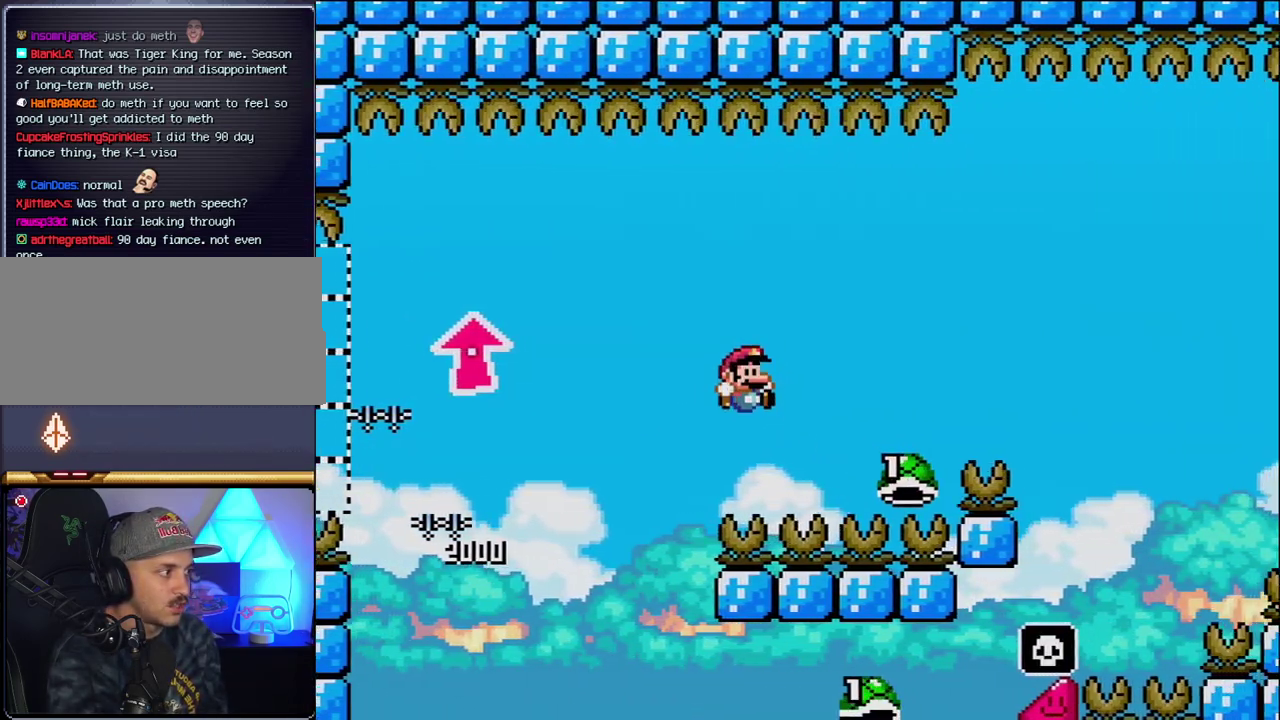
{"buttons": ["B", "DPAD_RIGHT"], "events": []}
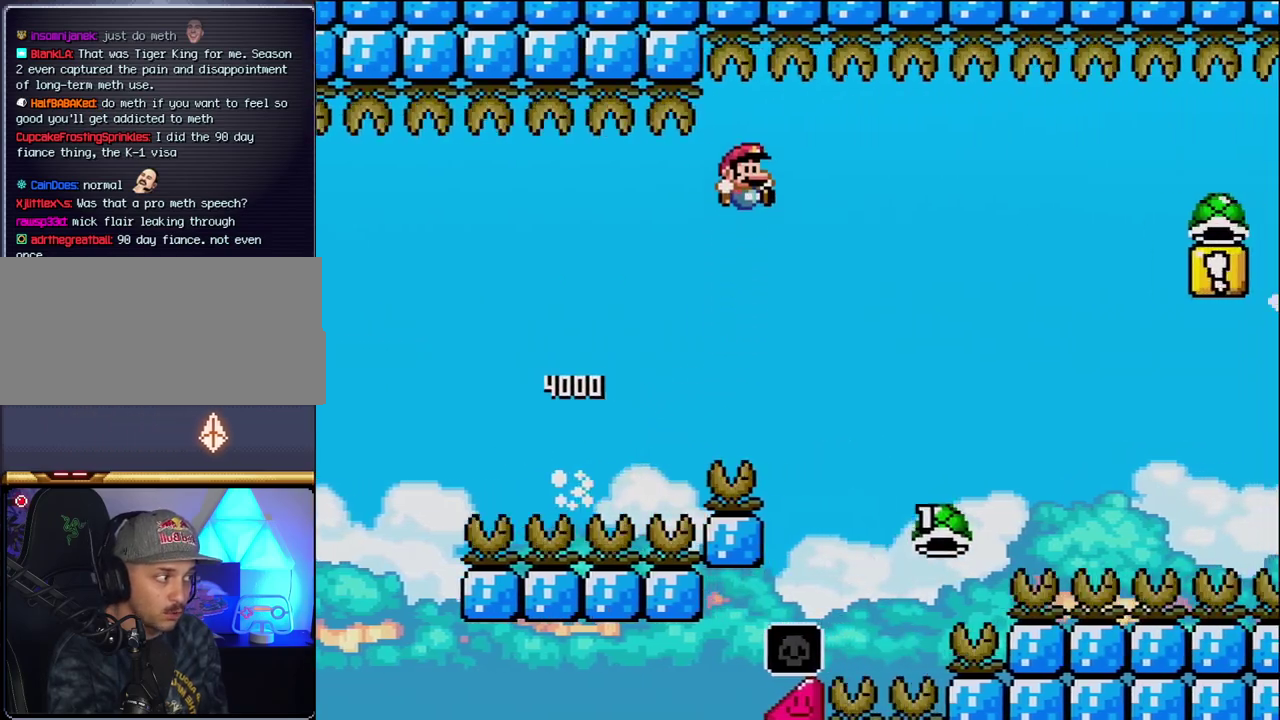
{"buttons": ["B", "DPAD_RIGHT"], "events": []}
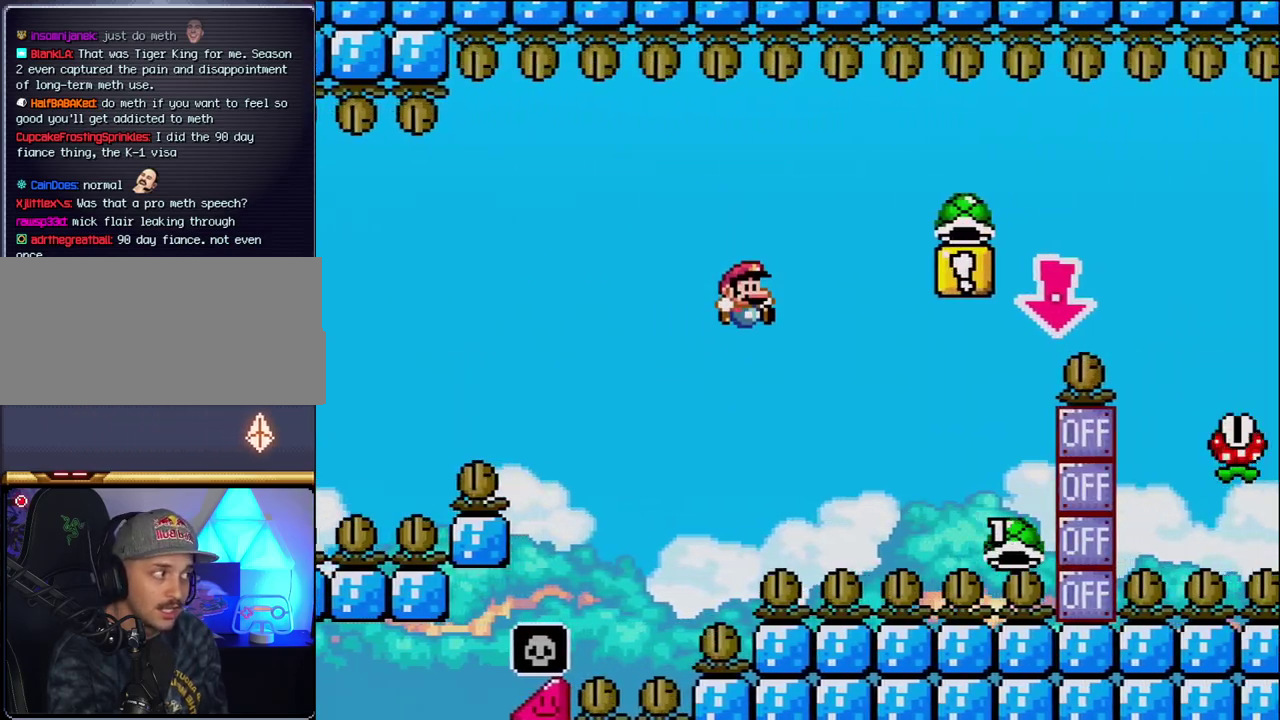
{"buttons": ["B", "DPAD_DOWN"], "events": [[400, "DPAD_DOWN", "down"], [483, "DPAD_RIGHT", "up"]]}
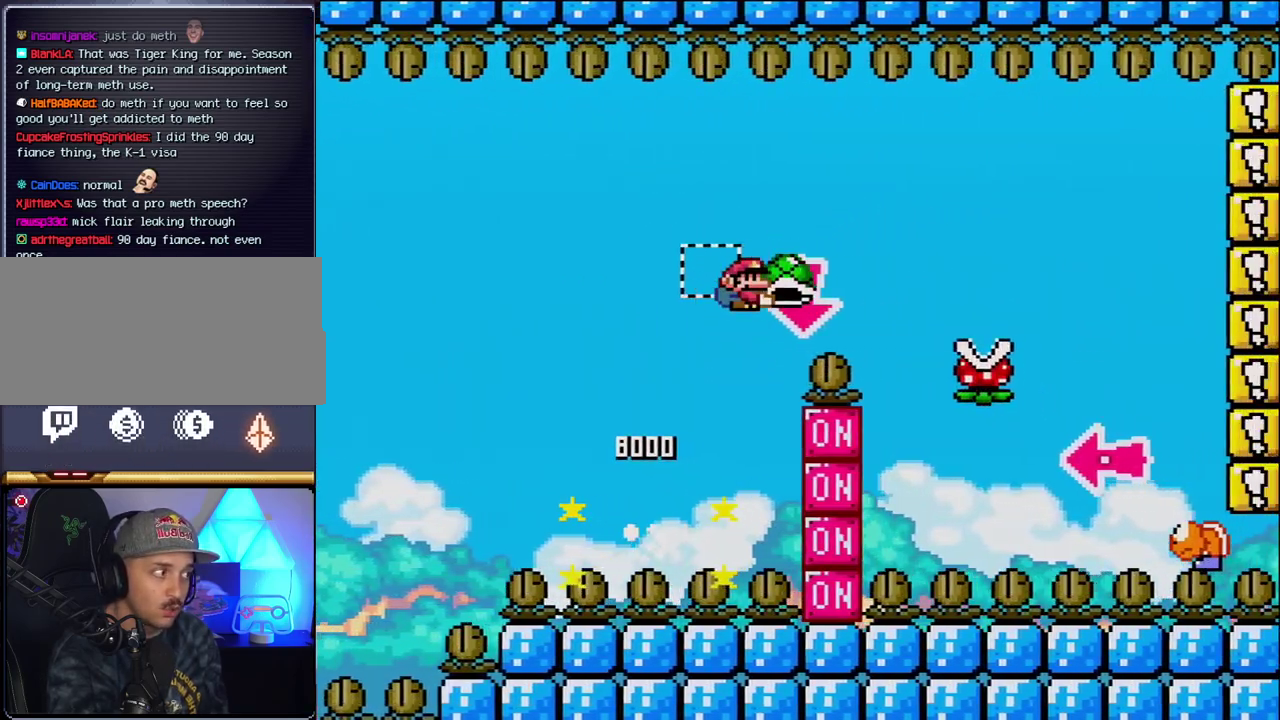
{"buttons": ["B", "DPAD_RIGHT"], "events": [[217, "DPAD_RIGHT", "down"], [233, "DPAD_DOWN", "up"], [267, "B", "up"], [483, "B", "down"]]}
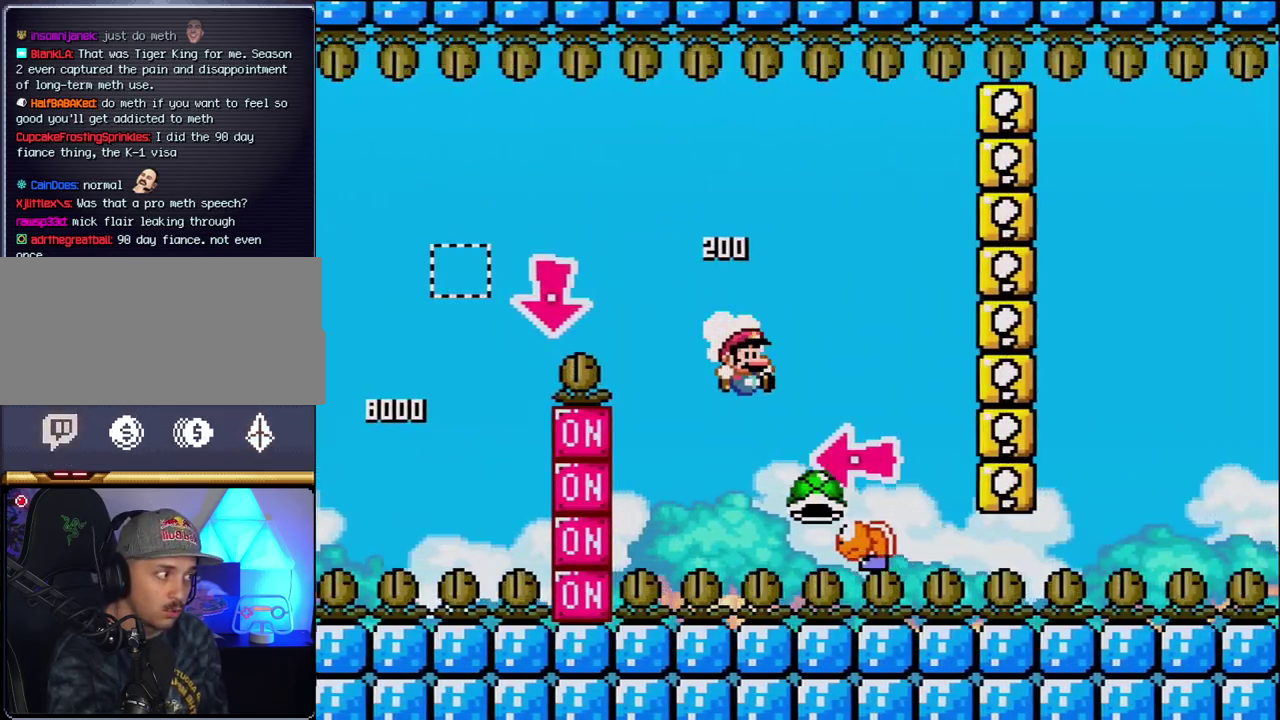
{"buttons": ["B"], "events": [[217, "DPAD_RIGHT", "up"], [233, "DPAD_LEFT", "down"], [400, "DPAD_LEFT", "up"]]}
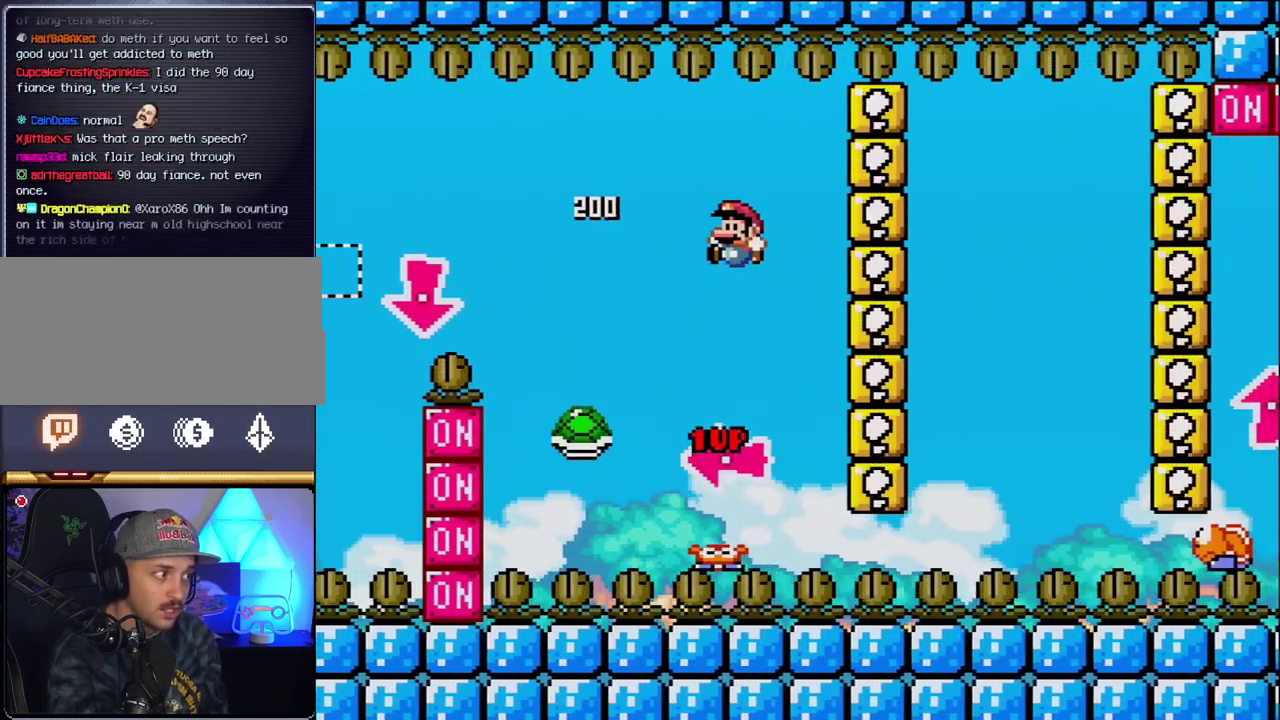
{"buttons": ["B", "DPAD_RIGHT"], "events": [[83, "DPAD_RIGHT", "down"], [300, "DPAD_RIGHT", "up"], [333, "B", "up"], [433, "DPAD_RIGHT", "down"], [467, "B", "down"]]}
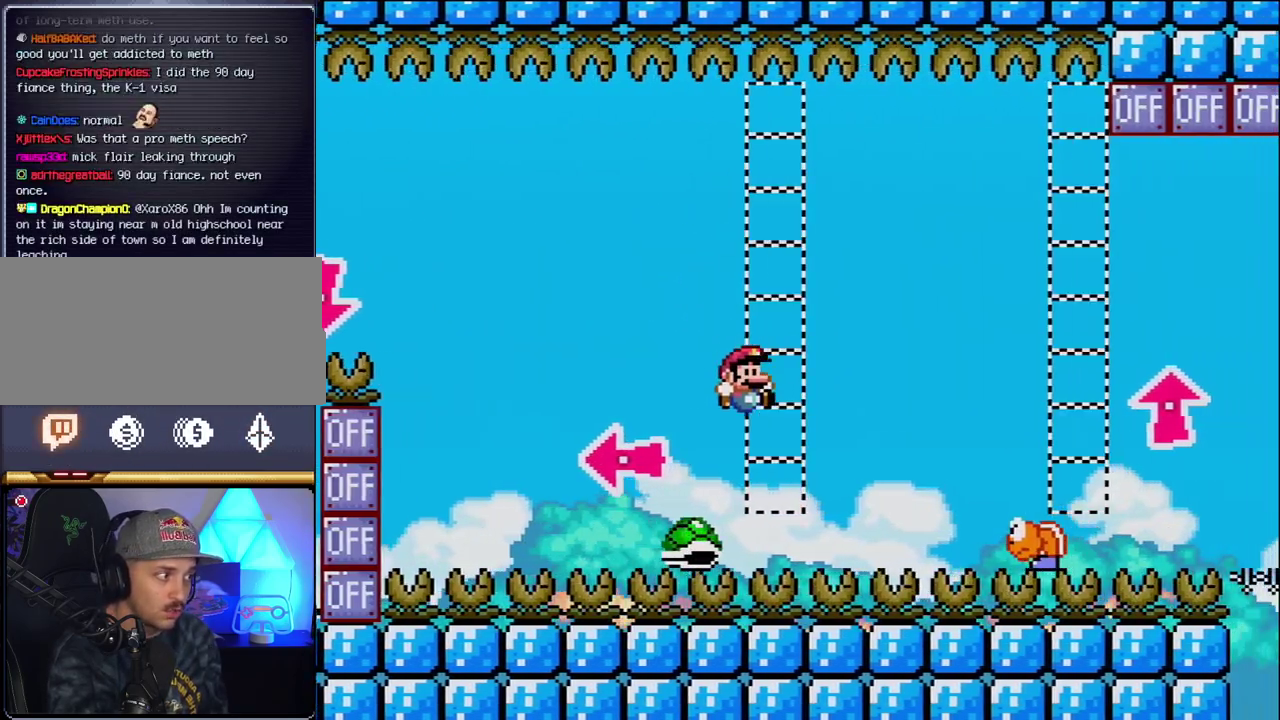
{"buttons": ["B", "DPAD_LEFT"], "events": [[333, "DPAD_RIGHT", "up"], [367, "DPAD_LEFT", "down"]]}
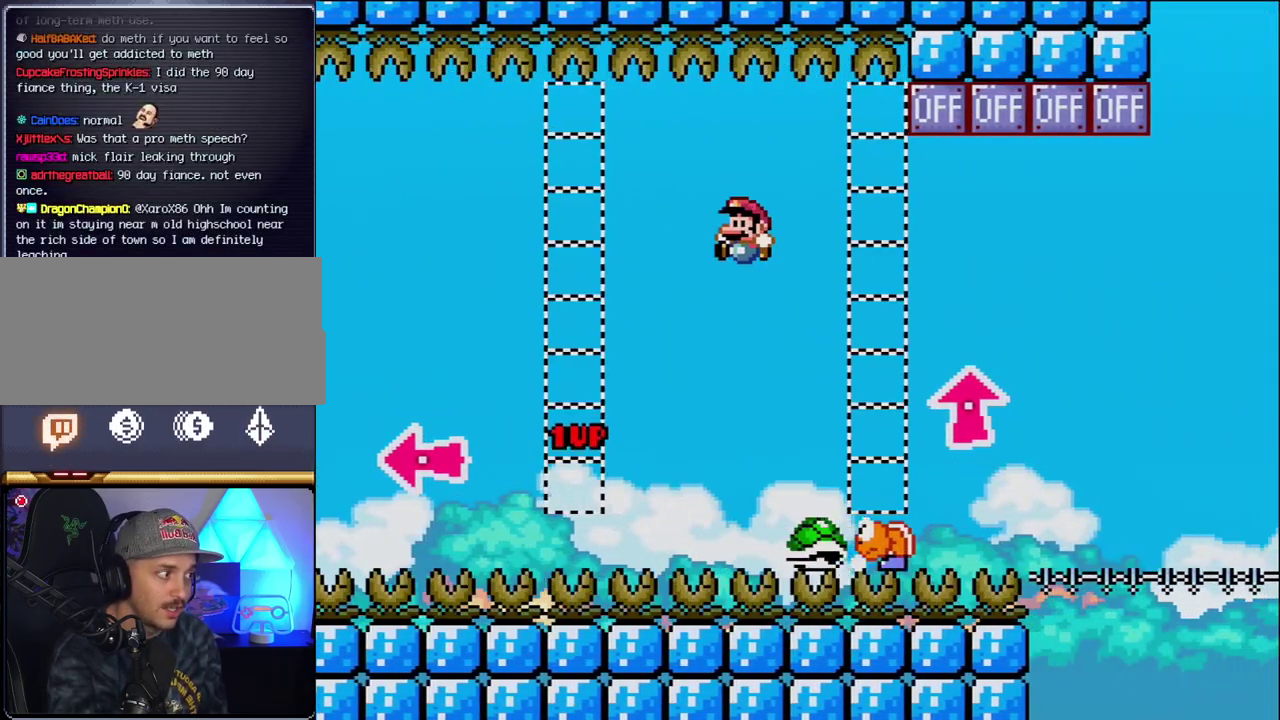
{"buttons": ["B", "DPAD_RIGHT"], "events": [[17, "DPAD_LEFT", "up"], [50, "DPAD_RIGHT", "down"], [217, "B", "up"], [267, "DPAD_RIGHT", "up"], [400, "DPAD_RIGHT", "down"], [417, "B", "down"]]}
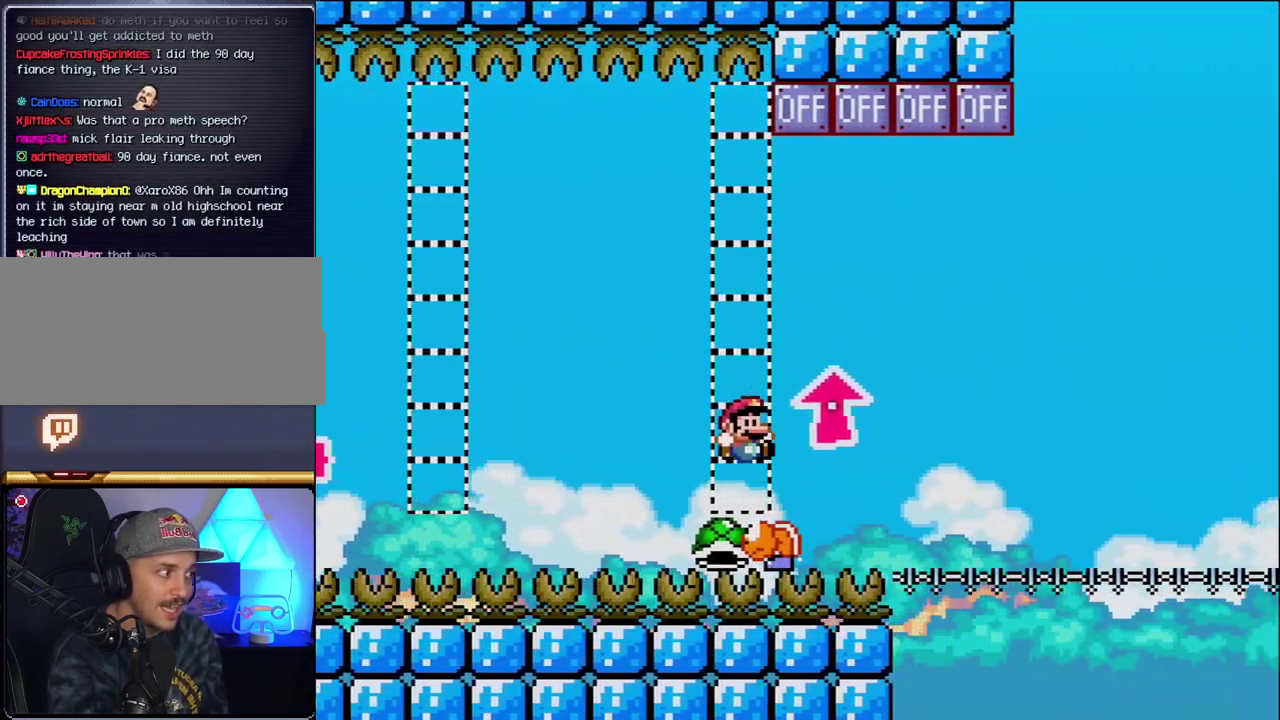
{"buttons": ["DPAD_LEFT"], "events": [[17, "DPAD_UP", "down"], [367, "B", "up"], [433, "DPAD_RIGHT", "up"], [450, "DPAD_LEFT", "down"], [450, "DPAD_UP", "up"]]}
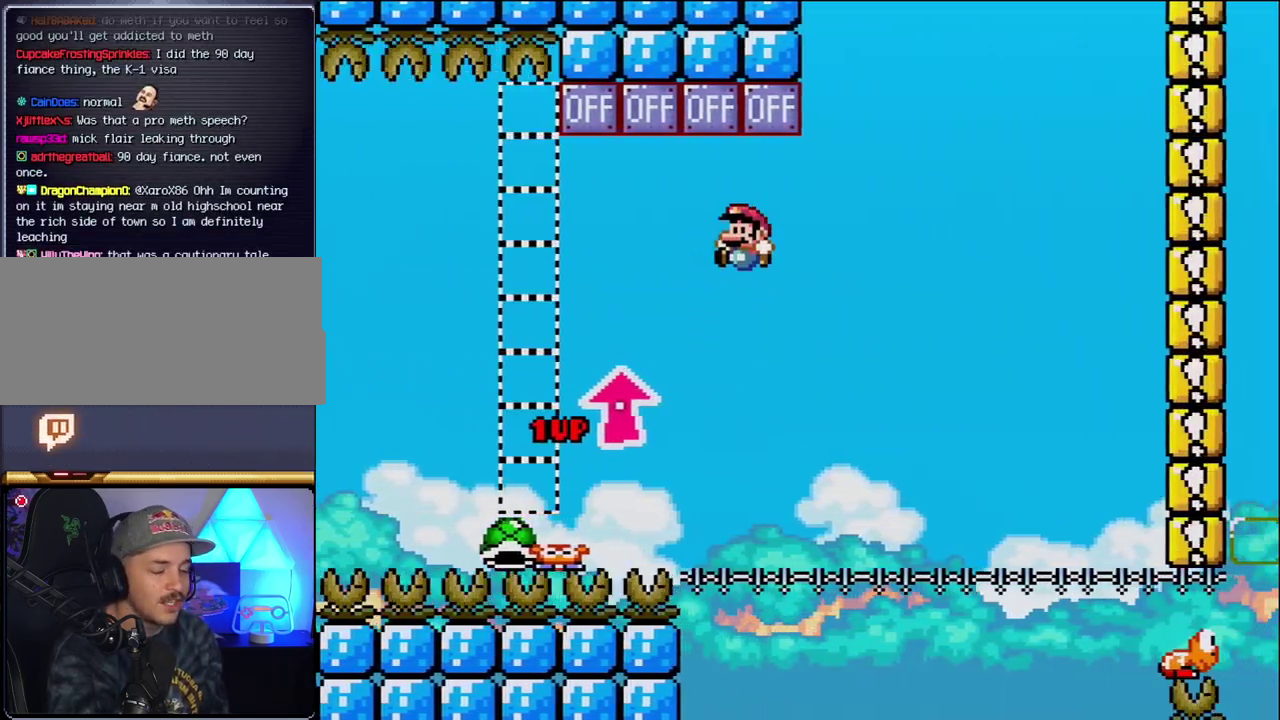
{"buttons": [], "events": [[83, "DPAD_LEFT", "up"], [150, "START", "down"], [267, "START", "up"]]}
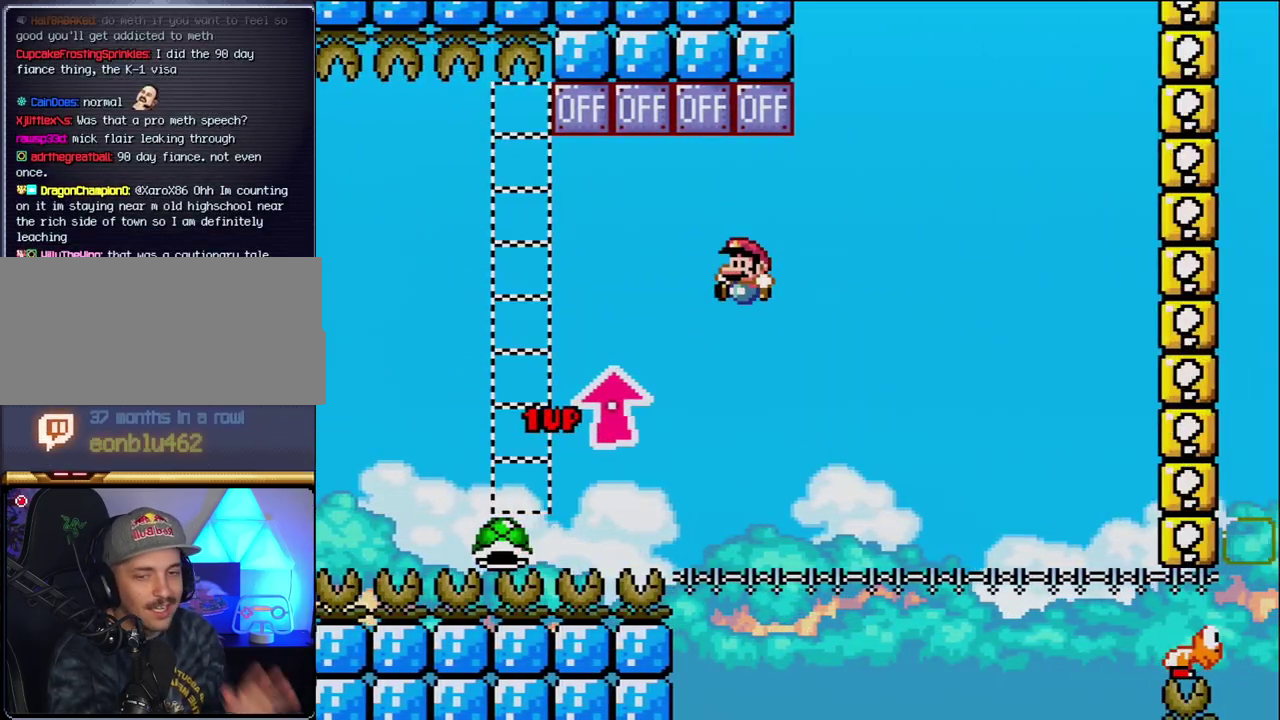
{"buttons": [], "events": []}